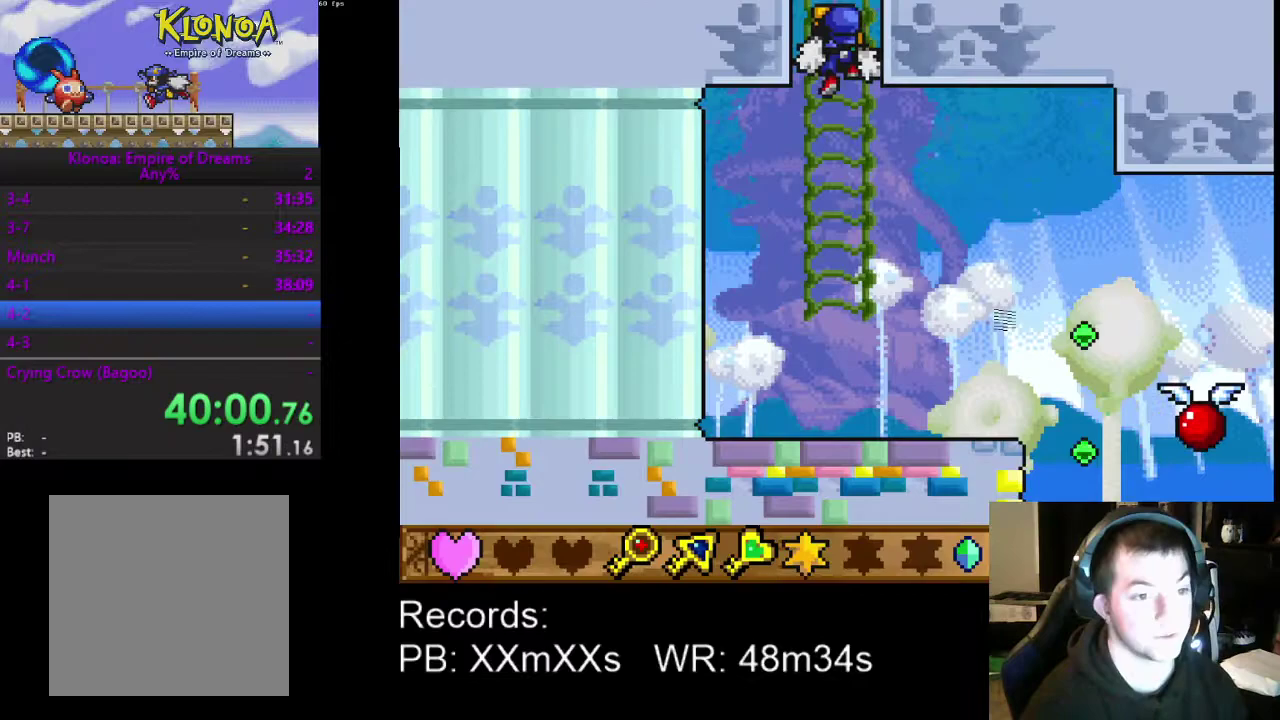
Gameplay with a controller (Xbox layout); each line is a JSON object with the inputs held at the frame after it. "events" lists button and stick changes between this image and that frame as [ms after this image, input, new state], when the widget could be followed in between. Not read: R3 right_stick.
{"buttons": ["DPAD_DOWN", "DPAD_RIGHT"], "left_stick": "center", "events": [[33, "DPAD_RIGHT", "up"], [200, "DPAD_RIGHT", "down"], [267, "DPAD_DOWN", "up"], [500, "DPAD_DOWN", "down"]]}
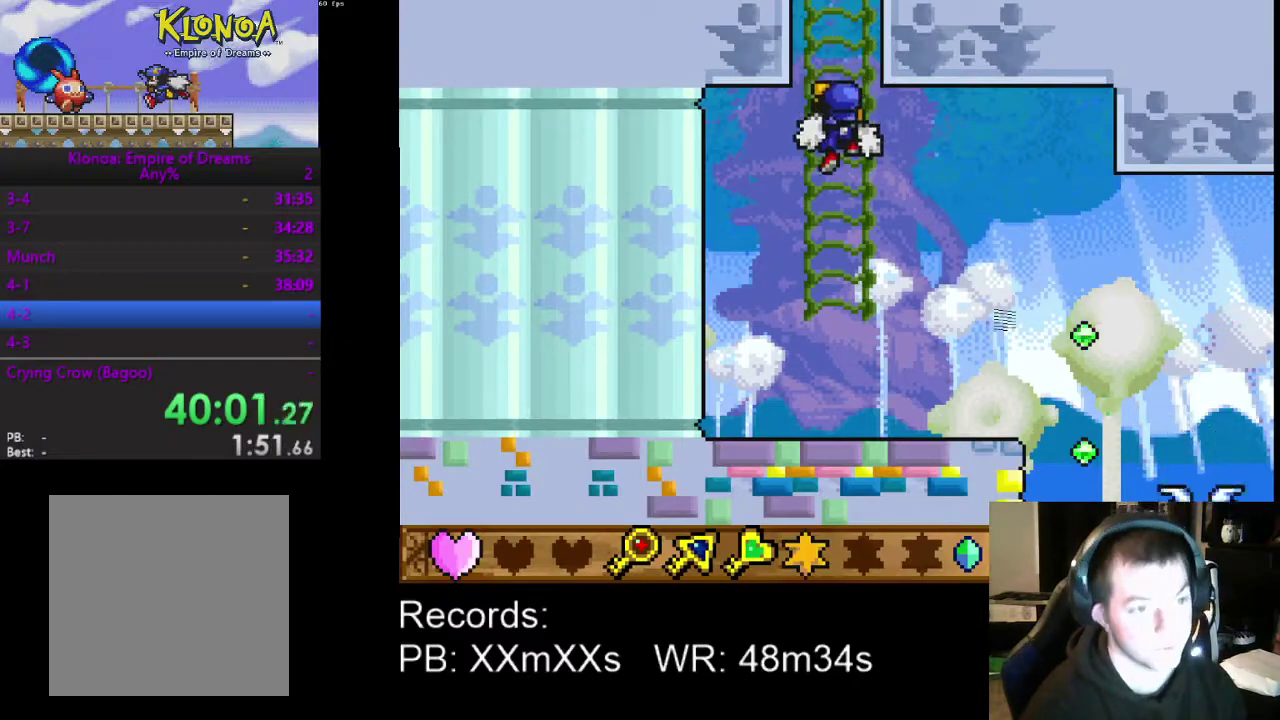
{"buttons": ["DPAD_RIGHT"], "left_stick": "center", "events": [[133, "DPAD_DOWN", "up"], [200, "DPAD_UP", "down"], [300, "A", "down"], [367, "DPAD_UP", "up"], [433, "A", "up"]]}
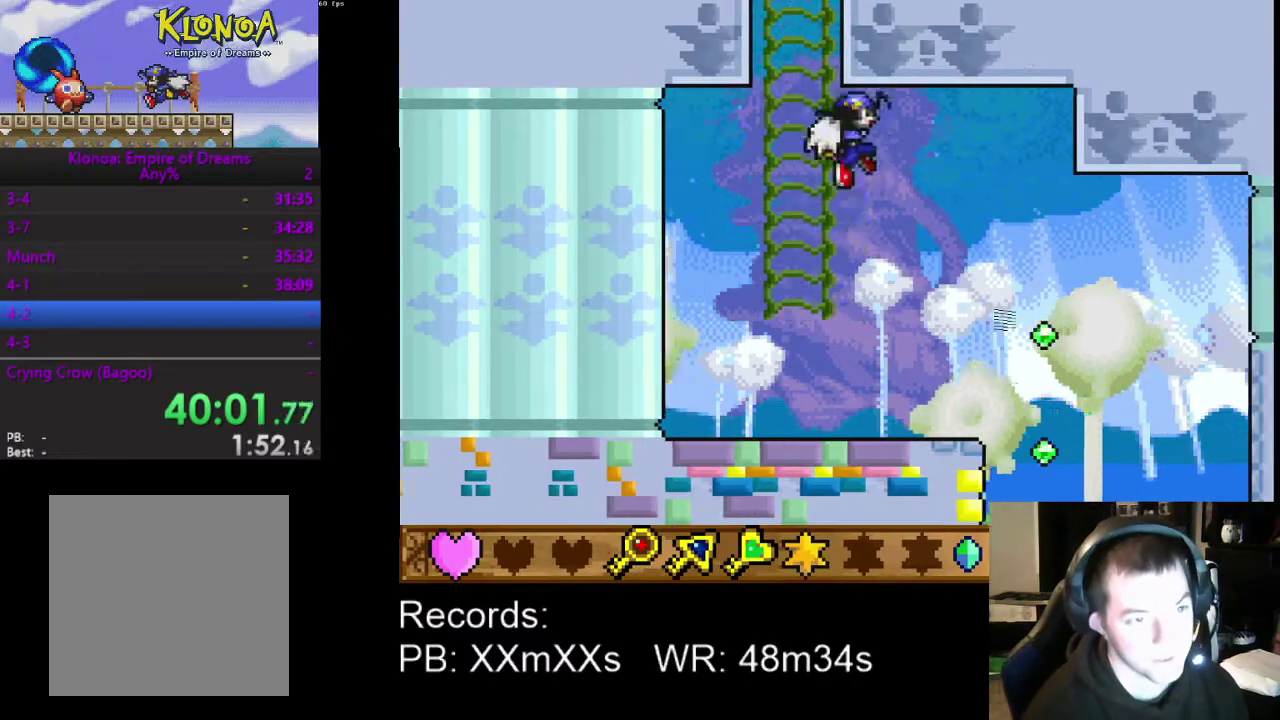
{"buttons": ["DPAD_RIGHT"], "left_stick": "center", "events": []}
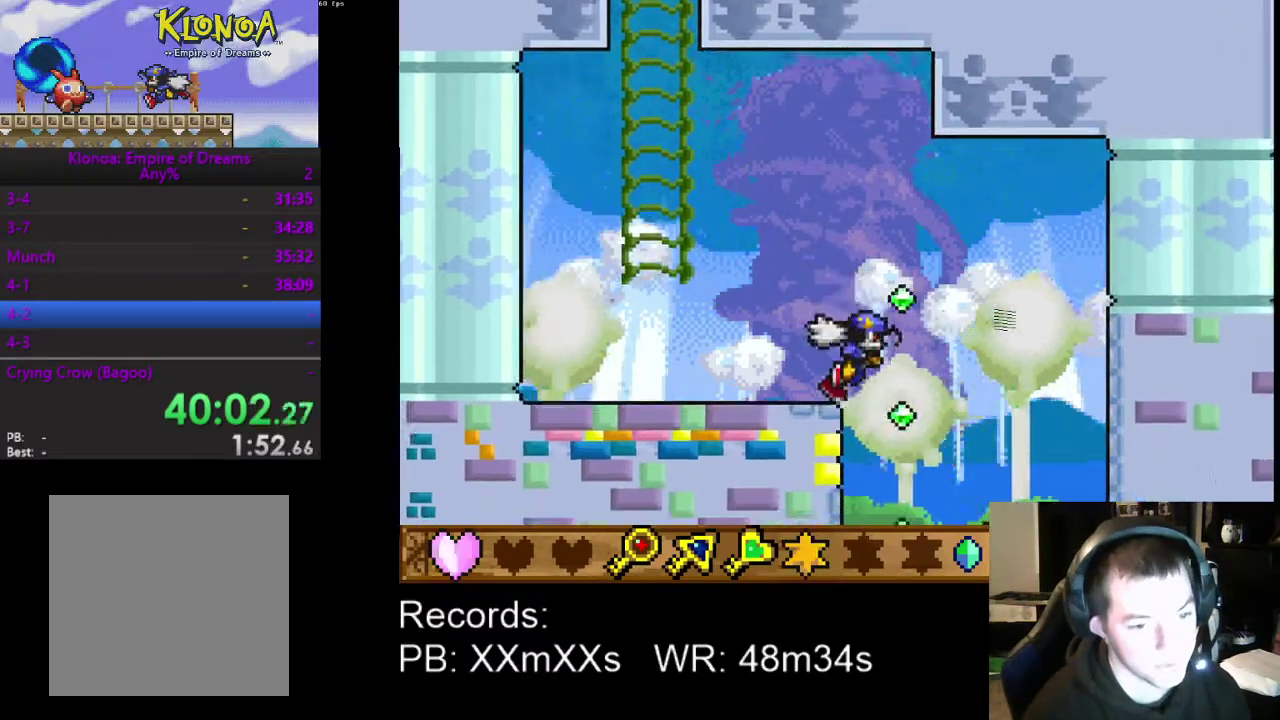
{"buttons": ["DPAD_UP", "DPAD_LEFT"], "left_stick": "center", "events": [[33, "DPAD_RIGHT", "up"], [200, "DPAD_LEFT", "down"], [500, "DPAD_UP", "down"]]}
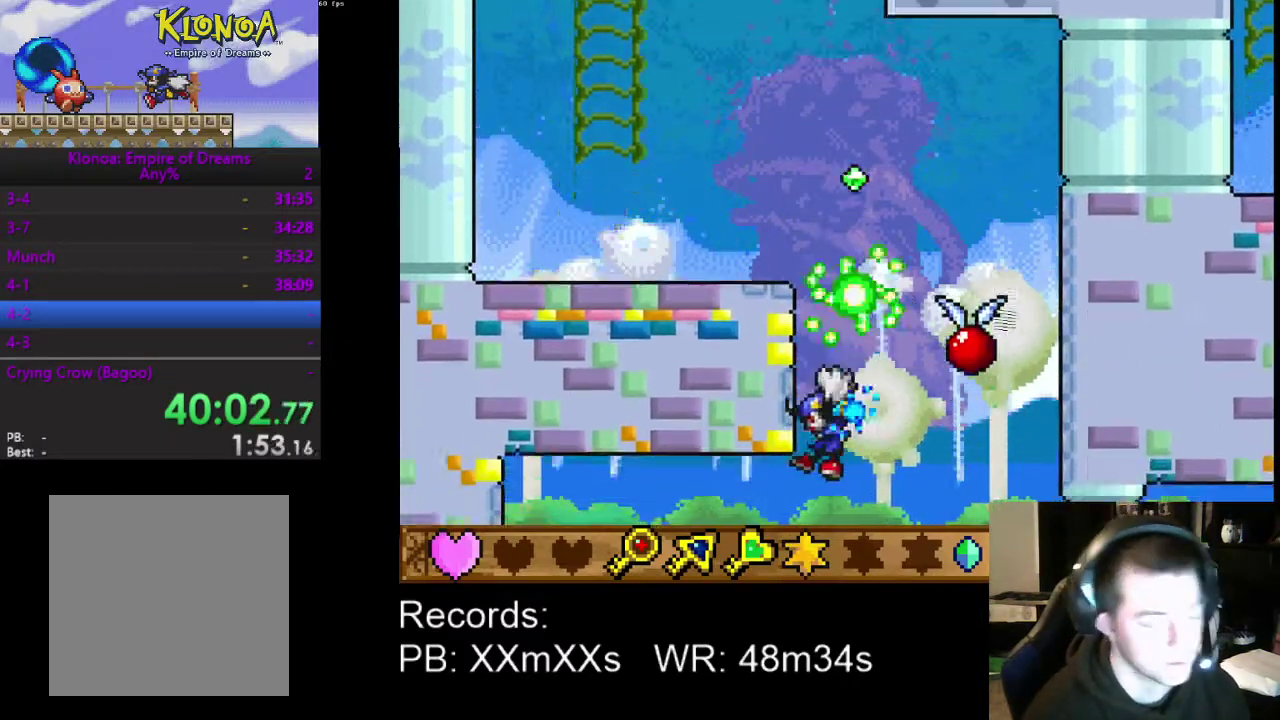
{"buttons": ["DPAD_LEFT"], "left_stick": "center", "events": [[367, "DPAD_UP", "up"]]}
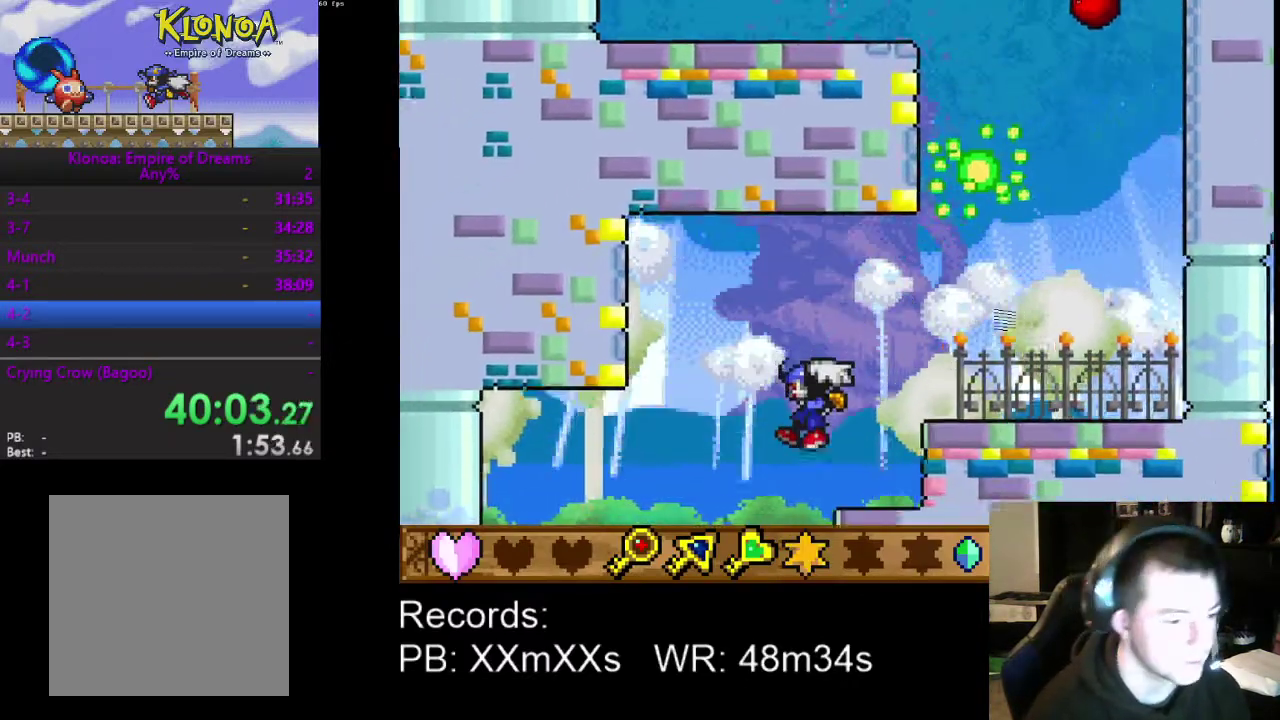
{"buttons": ["DPAD_LEFT"], "left_stick": "center", "events": []}
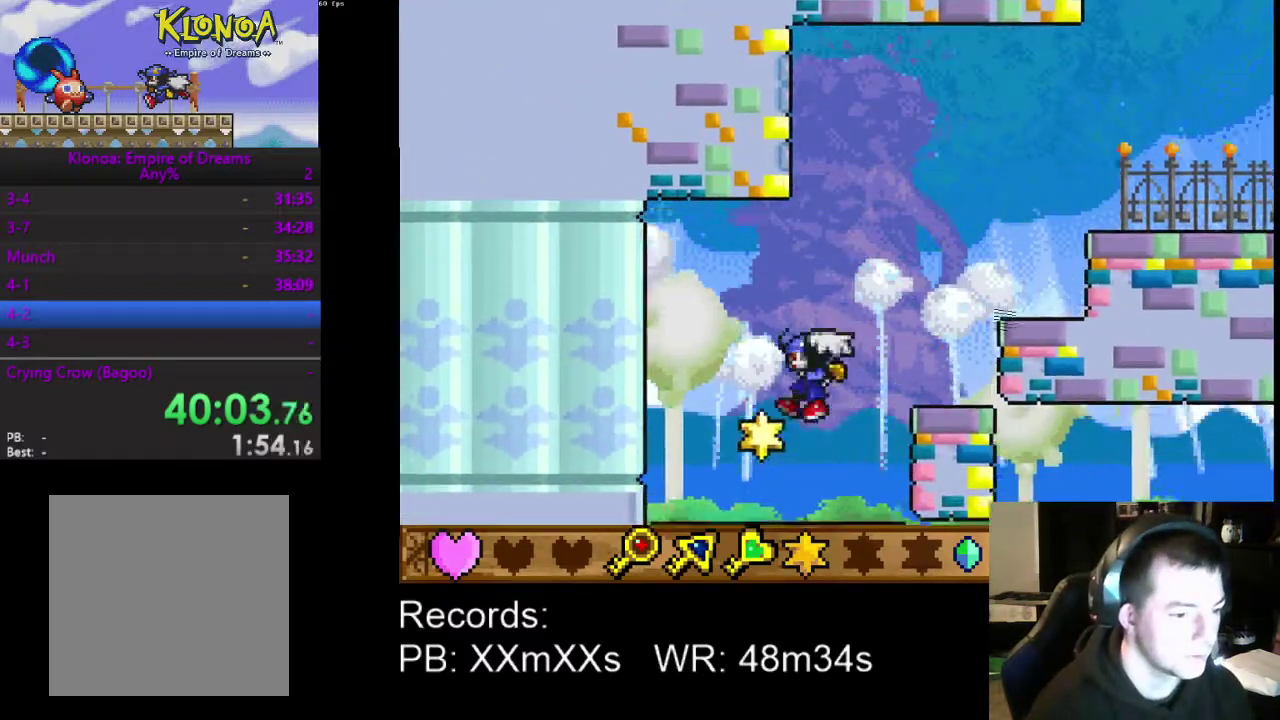
{"buttons": ["DPAD_RIGHT"], "left_stick": "center", "events": [[33, "DPAD_LEFT", "up"], [167, "DPAD_RIGHT", "down"], [233, "A", "down"], [367, "A", "up"]]}
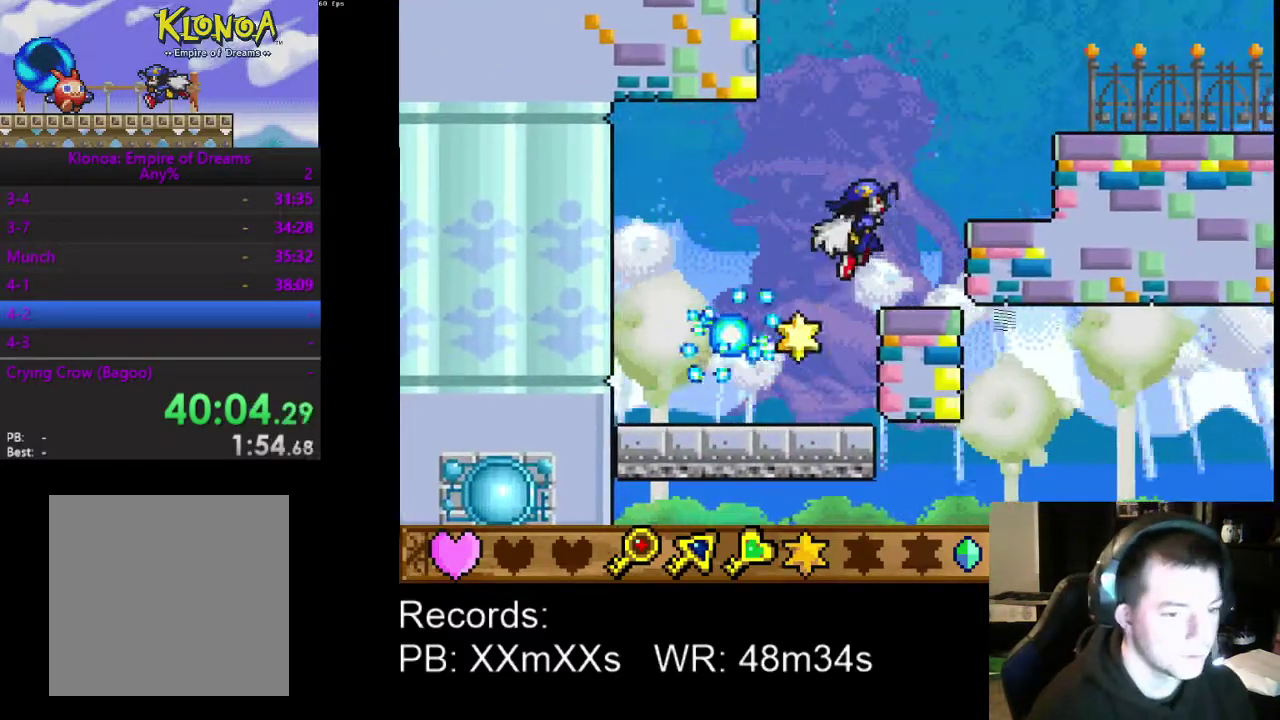
{"buttons": ["DPAD_RIGHT"], "left_stick": "center", "events": [[400, "A", "down"], [500, "A", "up"]]}
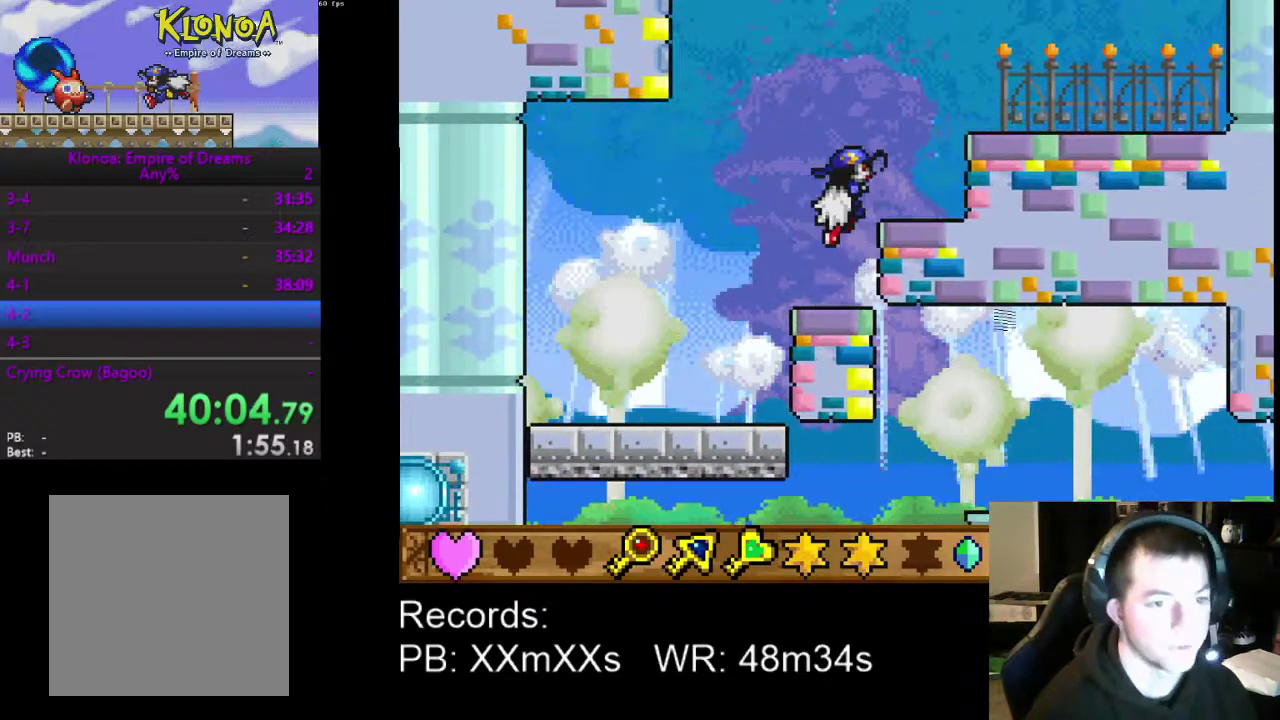
{"buttons": ["DPAD_RIGHT"], "left_stick": "center", "events": [[200, "DPAD_DOWN", "down"], [333, "DPAD_DOWN", "up"]]}
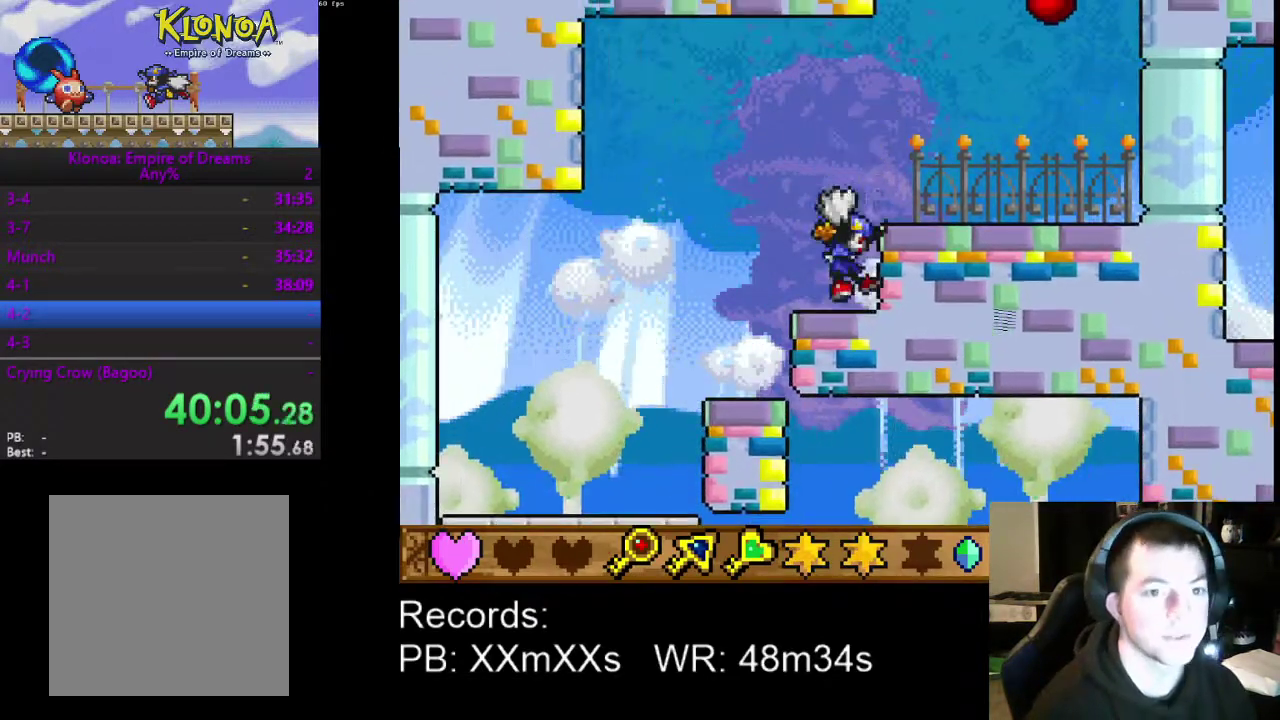
{"buttons": ["DPAD_RIGHT"], "left_stick": "center", "events": [[67, "A", "down"], [200, "A", "up"]]}
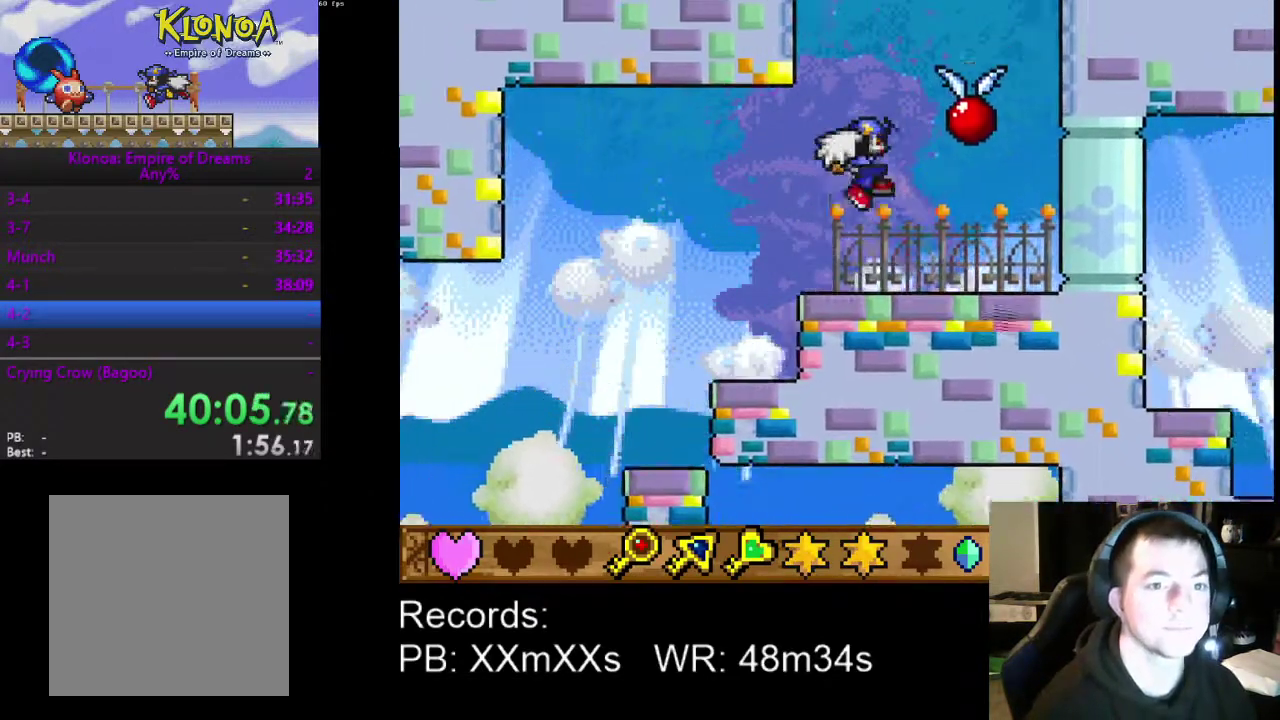
{"buttons": [], "left_stick": "center", "events": [[133, "A", "down"], [133, "DPAD_RIGHT", "up"], [333, "A", "up"], [333, "R1", "down"], [433, "R1", "up"]]}
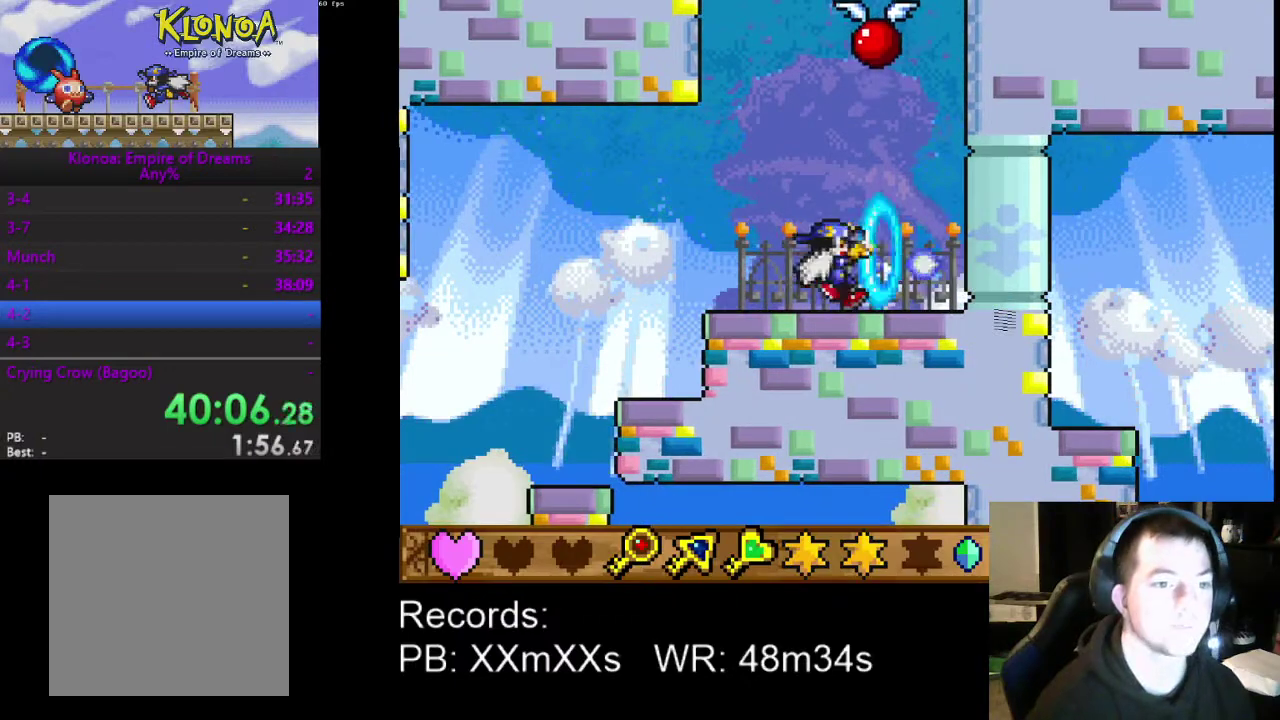
{"buttons": ["DPAD_RIGHT"], "left_stick": "center", "events": [[167, "DPAD_LEFT", "down"], [367, "DPAD_LEFT", "up"], [467, "DPAD_RIGHT", "down"]]}
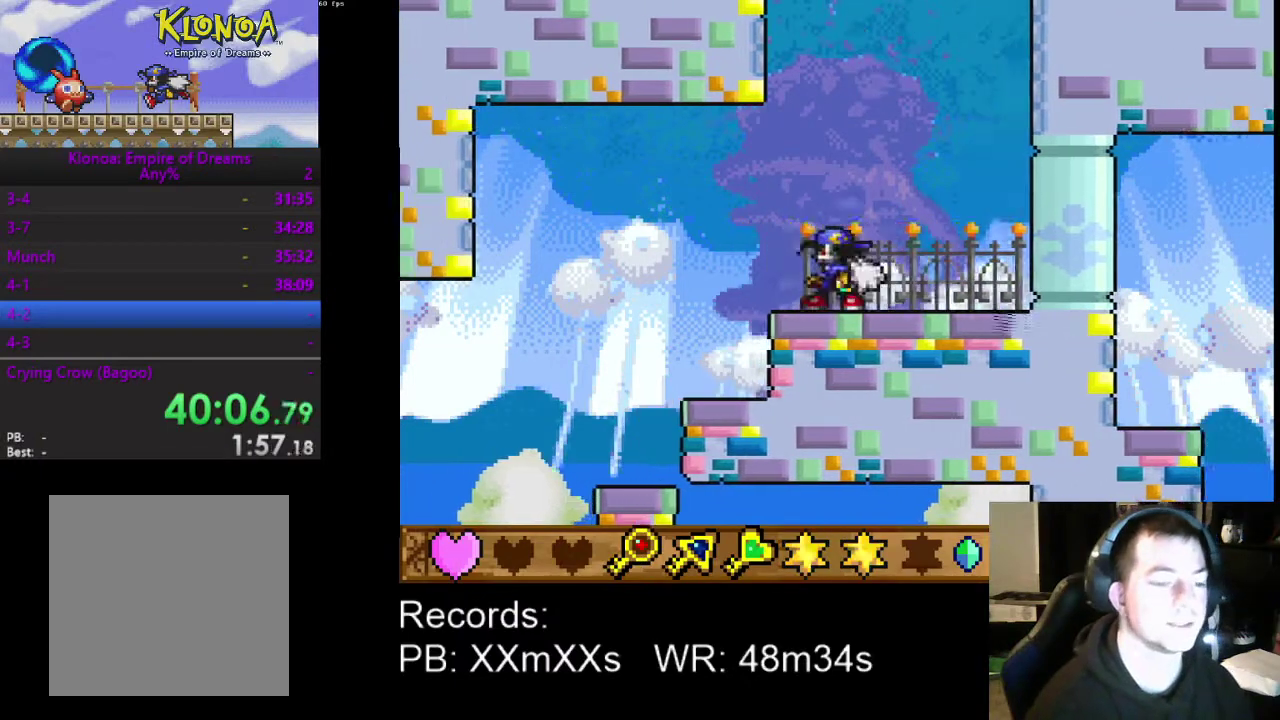
{"buttons": ["DPAD_LEFT"], "left_stick": "center", "events": [[67, "DPAD_RIGHT", "up"], [100, "DPAD_LEFT", "down"], [200, "DPAD_LEFT", "up"], [267, "DPAD_RIGHT", "down"], [400, "DPAD_RIGHT", "up"], [467, "DPAD_LEFT", "down"]]}
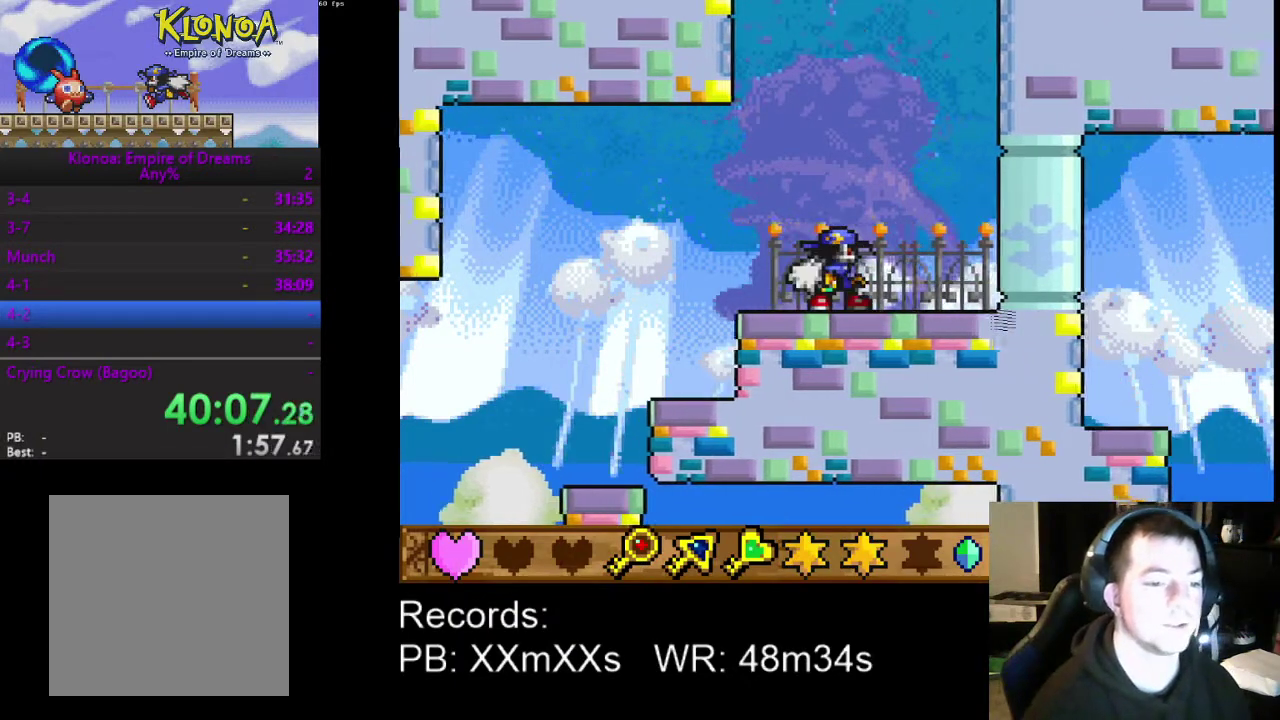
{"buttons": [], "left_stick": "center", "events": [[67, "DPAD_LEFT", "up"], [167, "DPAD_RIGHT", "down"], [233, "DPAD_RIGHT", "up"]]}
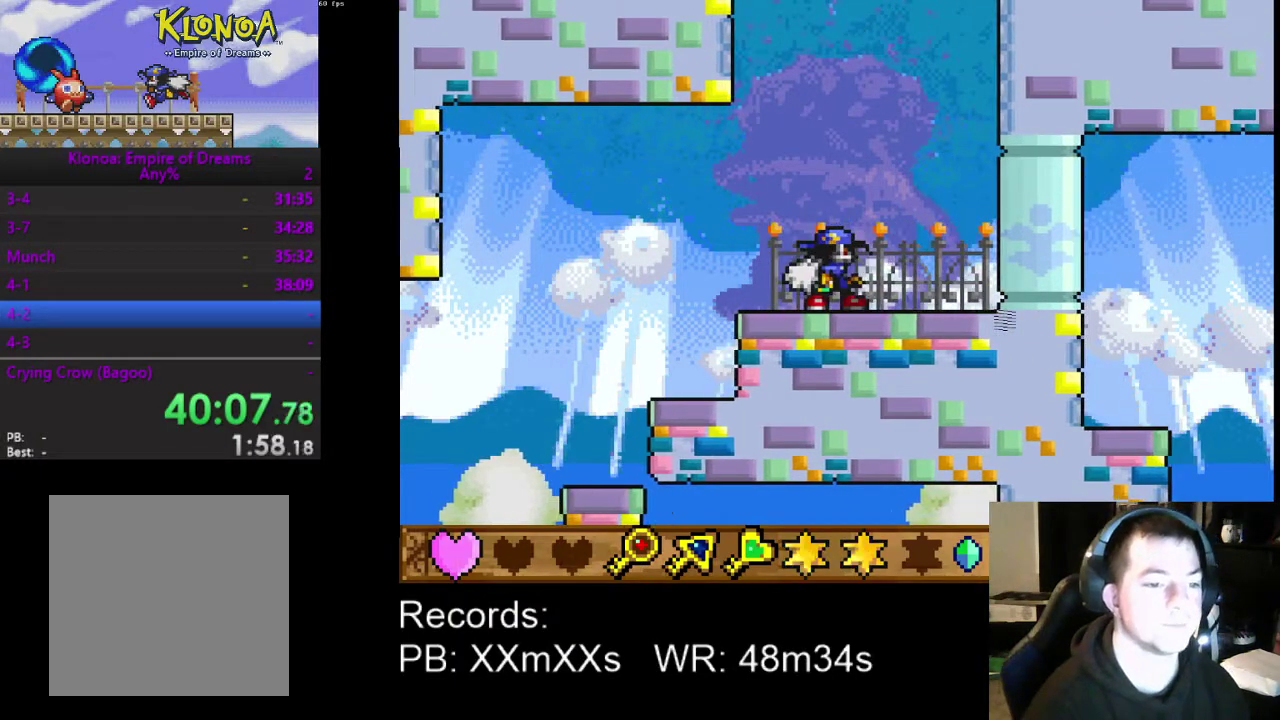
{"buttons": [], "left_stick": "center", "events": [[100, "DPAD_RIGHT", "down"], [200, "DPAD_RIGHT", "up"]]}
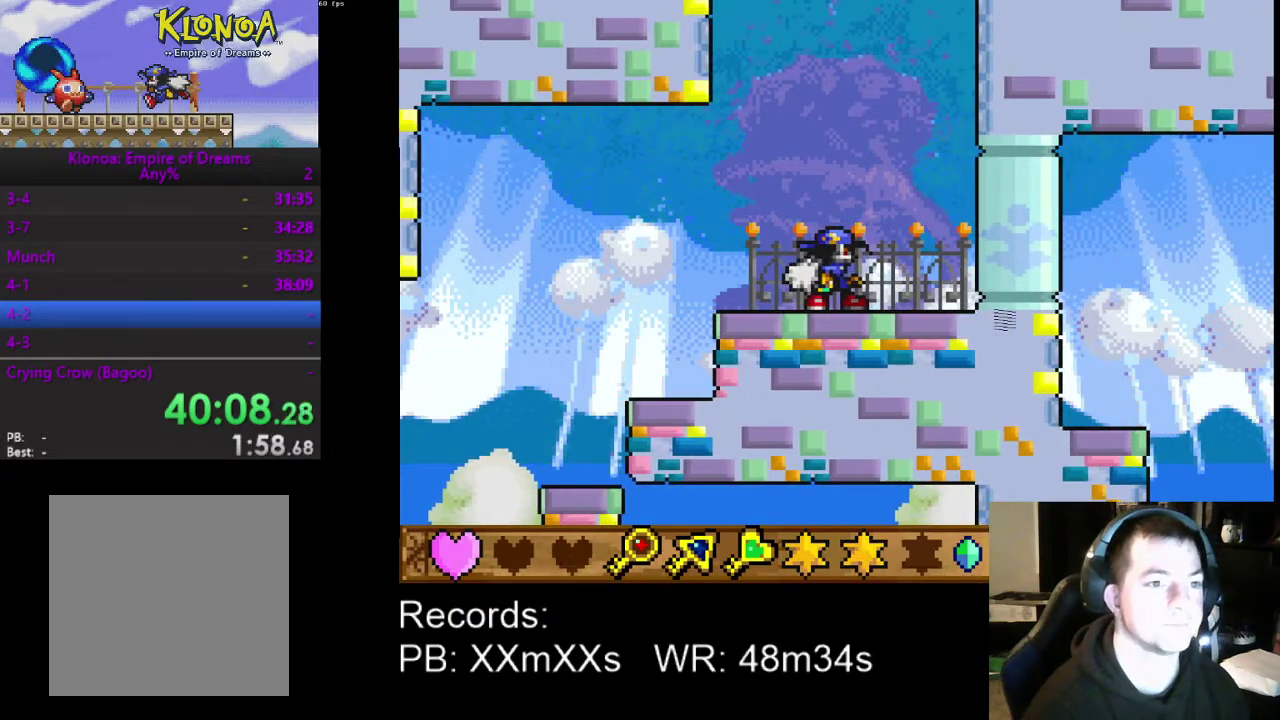
{"buttons": [], "left_stick": "center", "events": []}
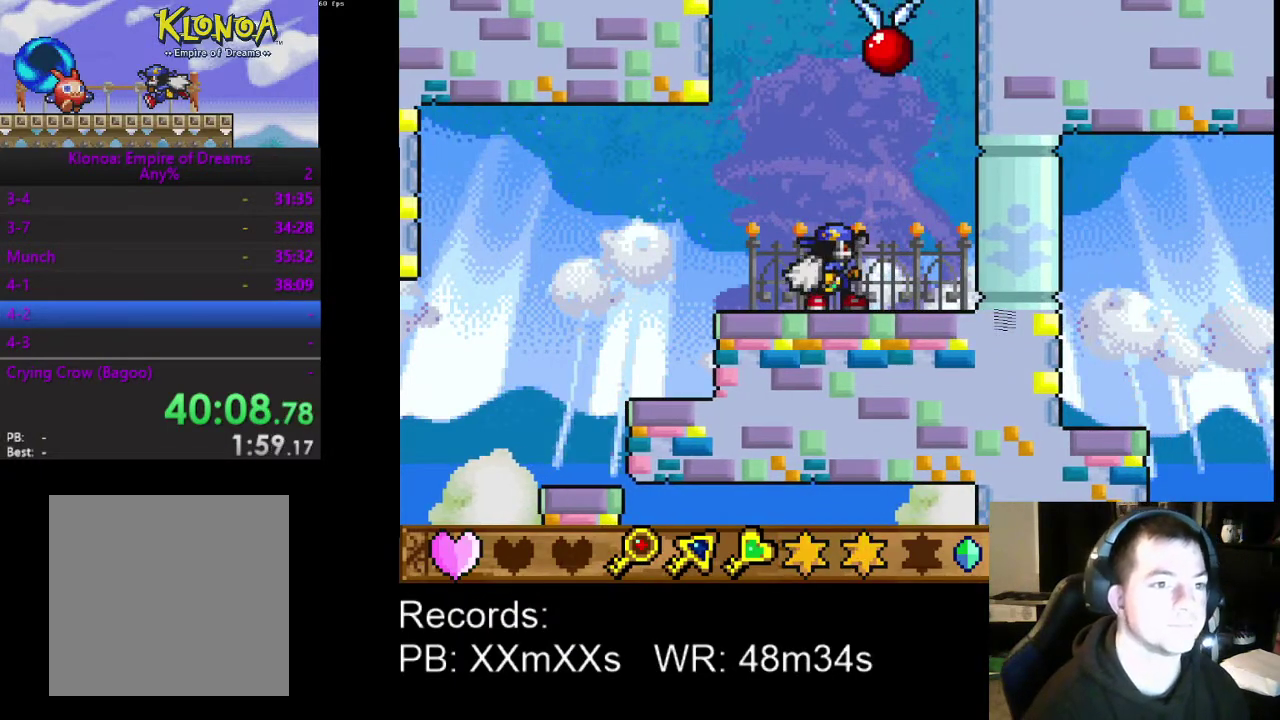
{"buttons": ["DPAD_LEFT"], "left_stick": "center", "events": [[33, "A", "down"], [233, "A", "up"], [233, "R1", "down"], [367, "R1", "up"], [433, "DPAD_LEFT", "down"]]}
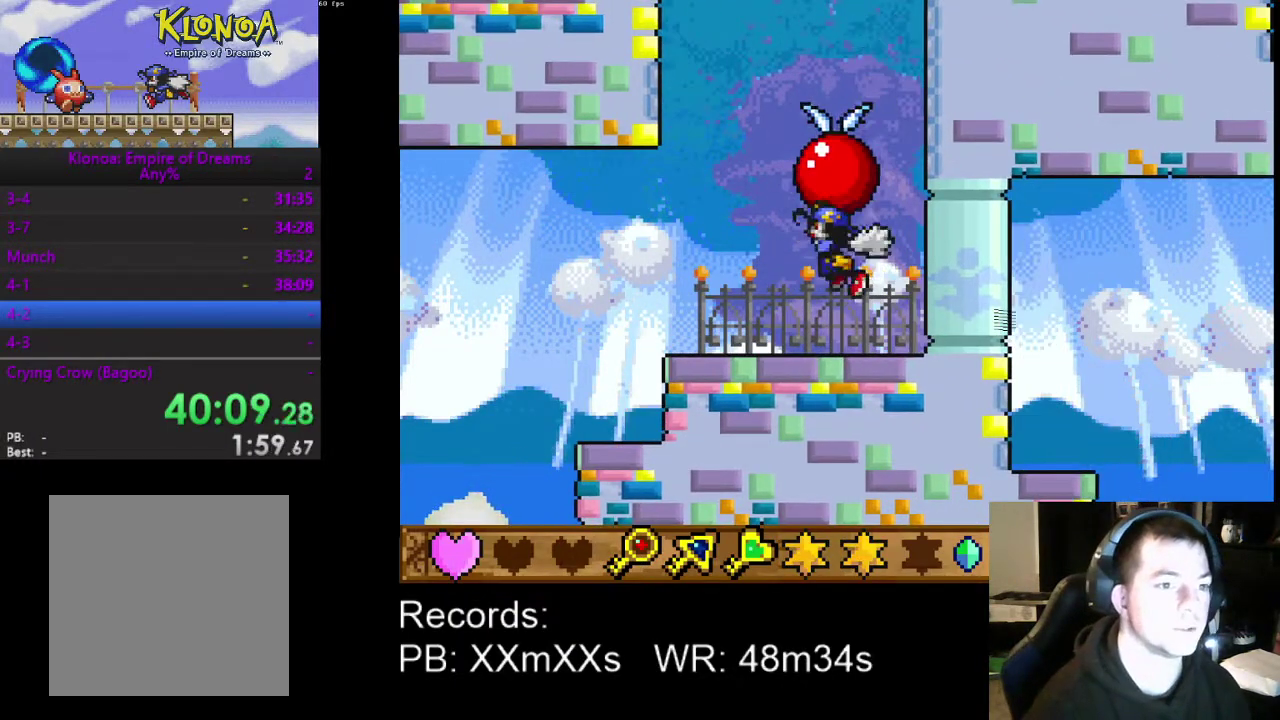
{"buttons": ["DPAD_LEFT"], "left_stick": "center", "events": []}
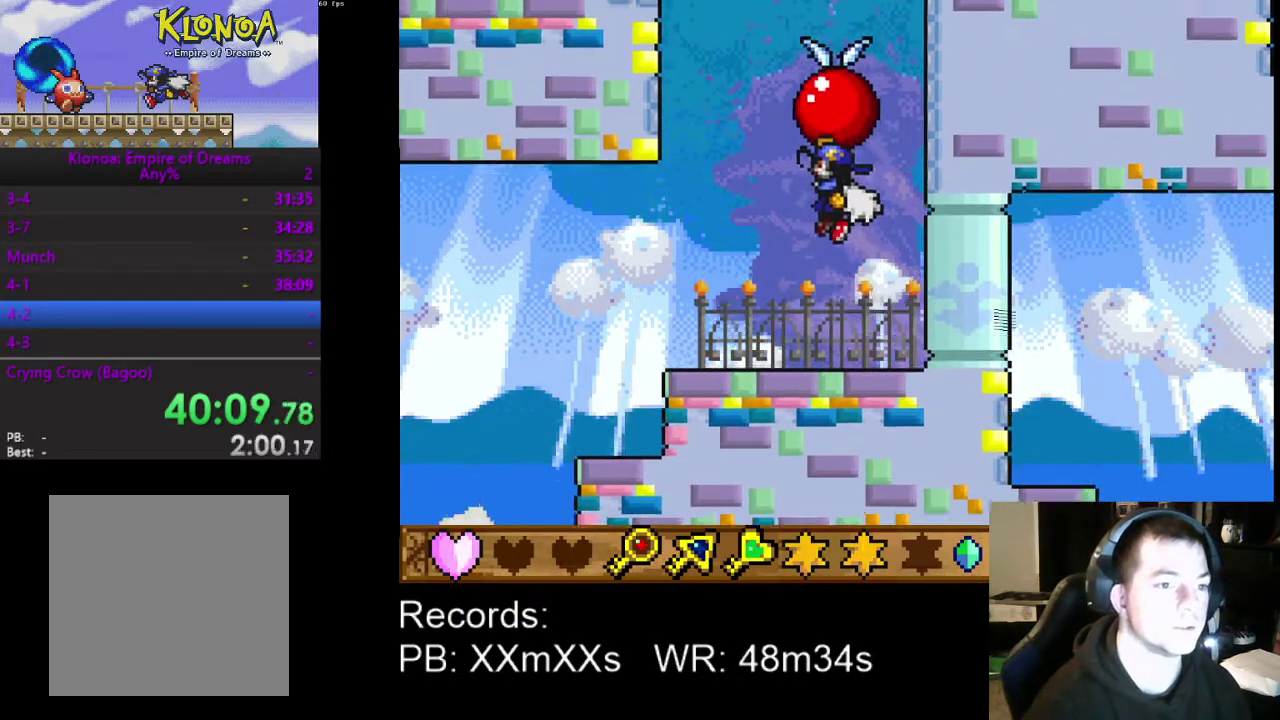
{"buttons": ["DPAD_LEFT"], "left_stick": "center", "events": [[333, "A", "down"], [433, "A", "up"]]}
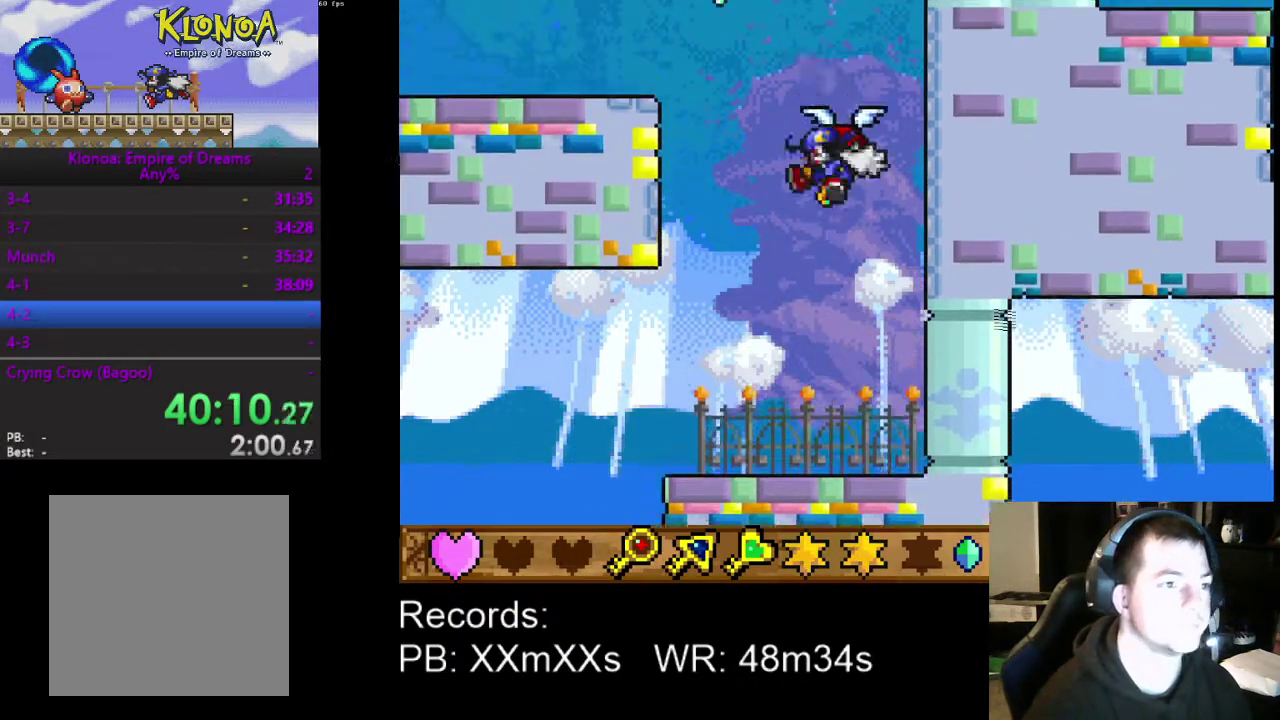
{"buttons": ["DPAD_LEFT"], "left_stick": "center", "events": []}
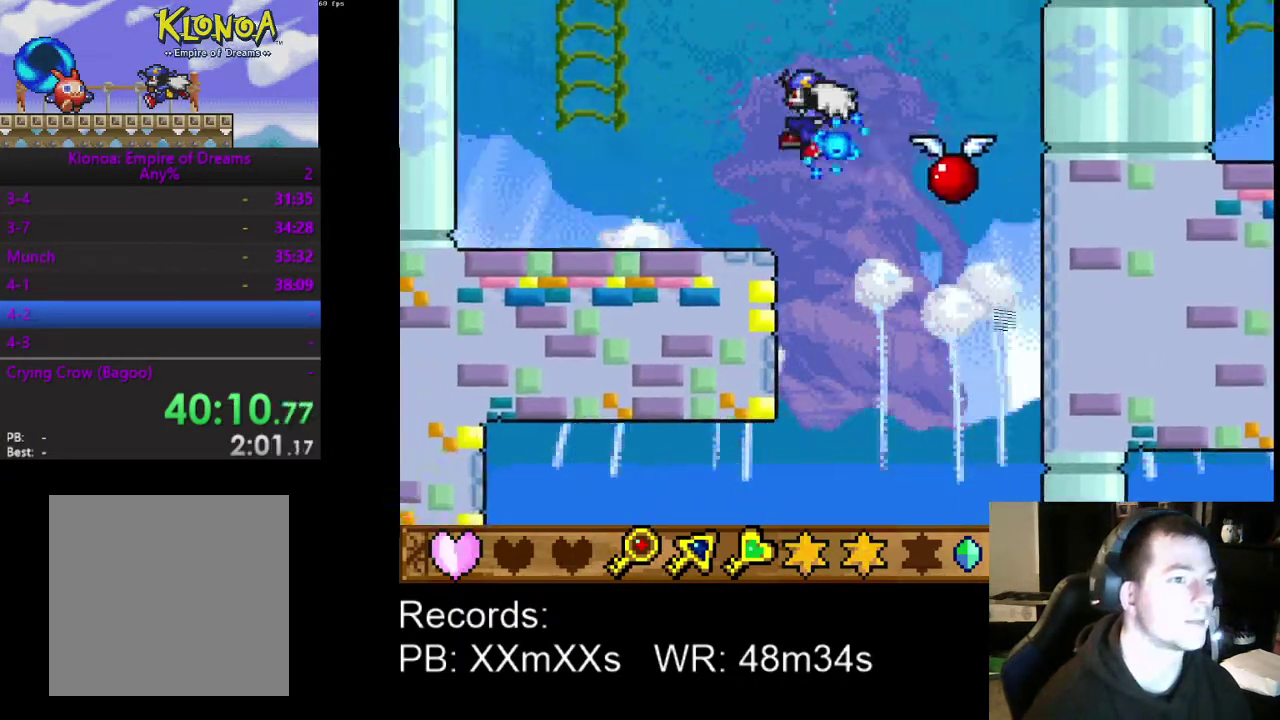
{"buttons": ["A", "DPAD_LEFT"], "left_stick": "center", "events": [[367, "A", "down"]]}
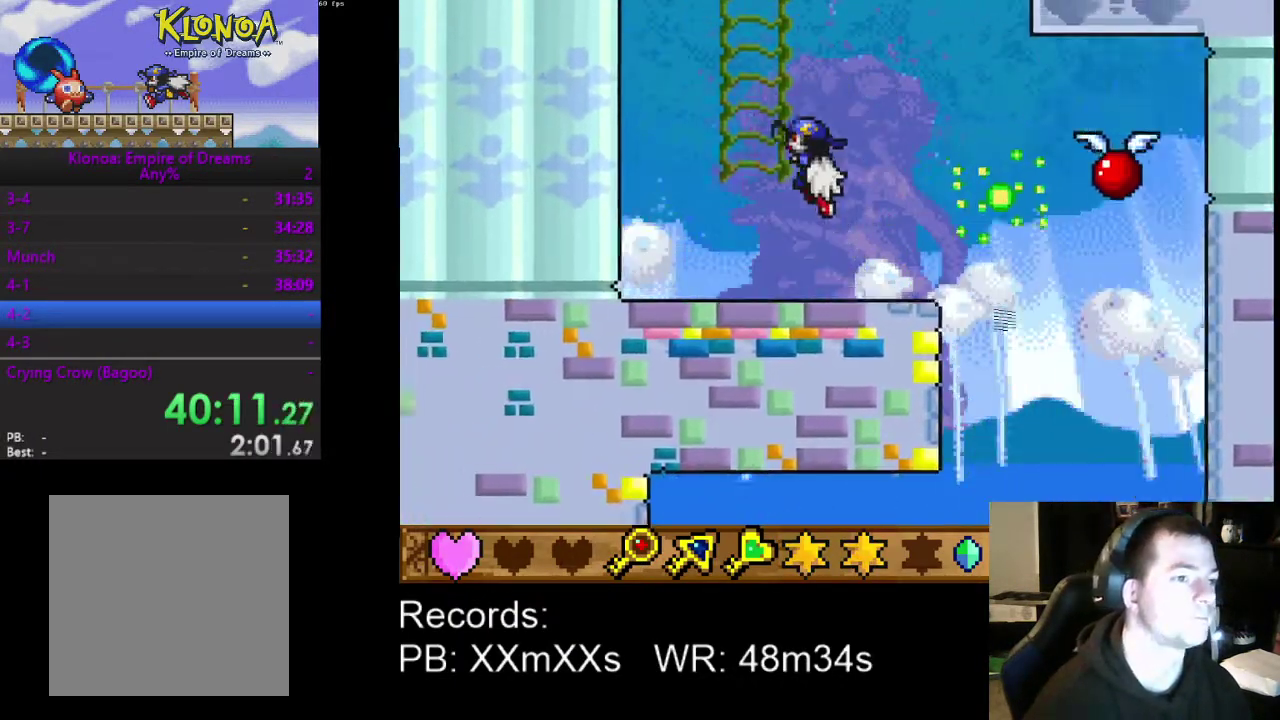
{"buttons": ["DPAD_UP"], "left_stick": "center", "events": [[100, "A", "up"], [133, "DPAD_UP", "down"], [167, "DPAD_LEFT", "up"], [233, "DPAD_RIGHT", "down"], [300, "DPAD_RIGHT", "up"]]}
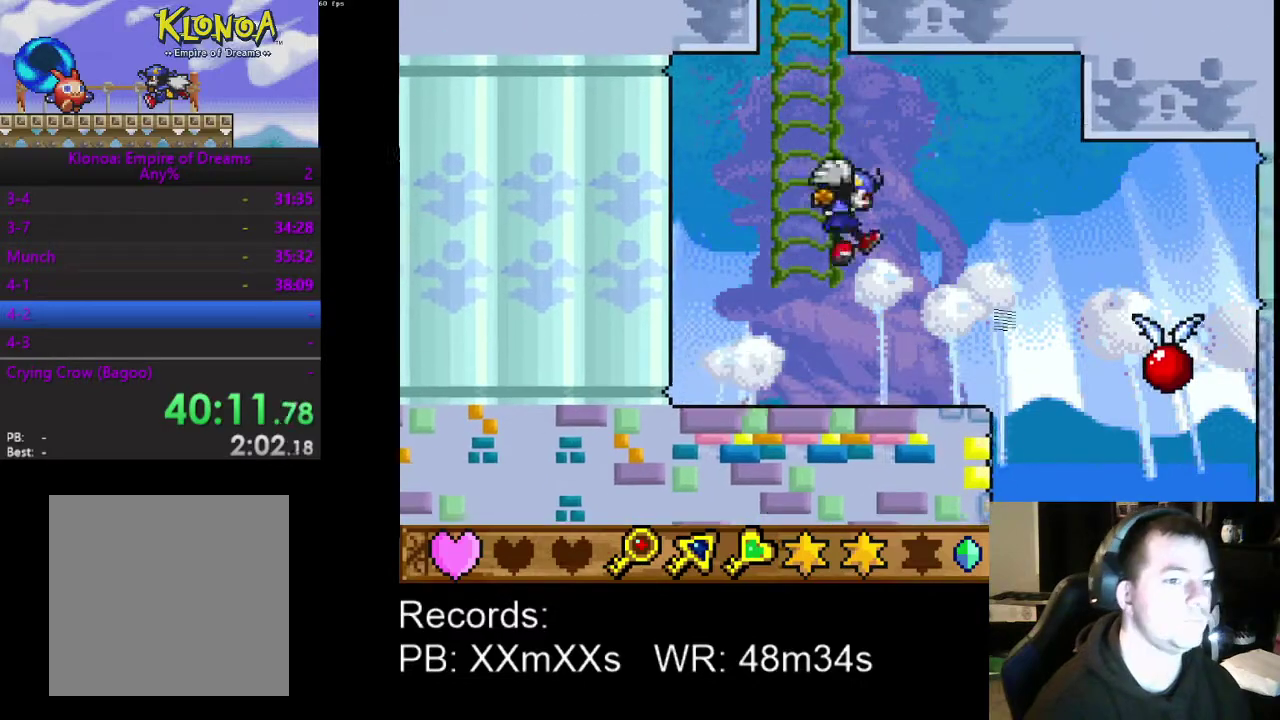
{"buttons": ["DPAD_UP"], "left_stick": "center", "events": [[33, "DPAD_LEFT", "down"], [267, "DPAD_LEFT", "up"]]}
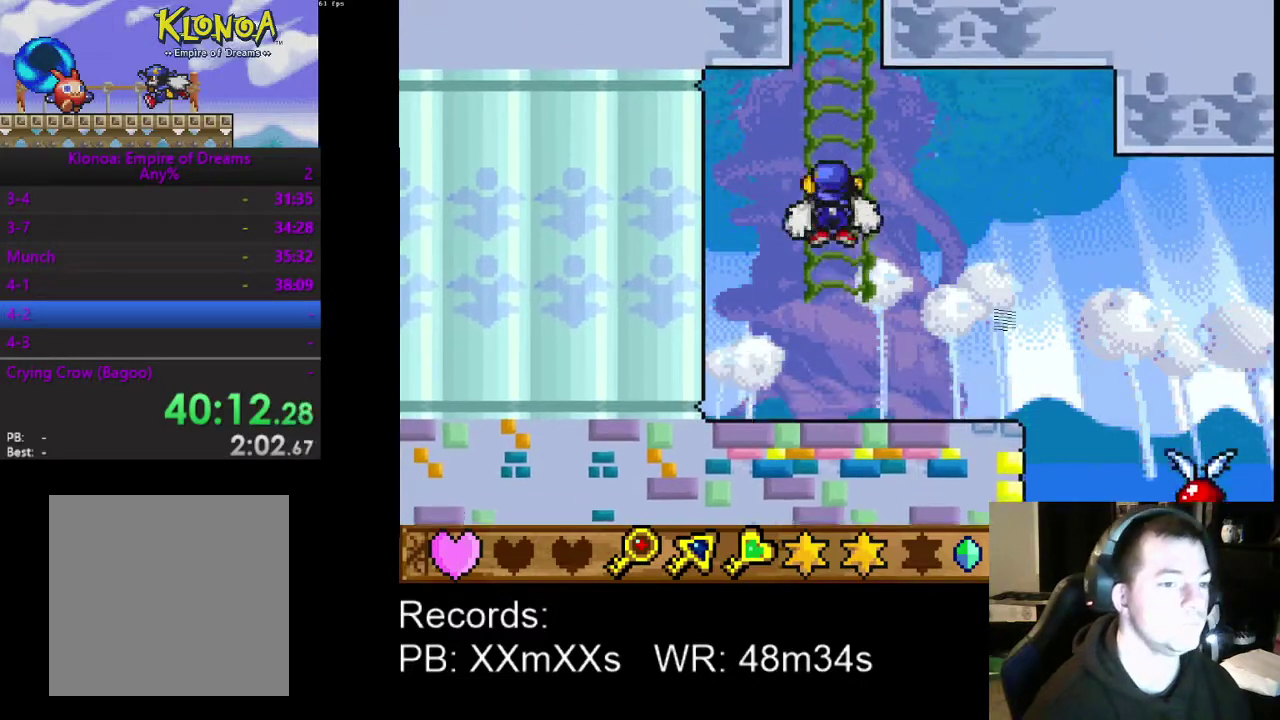
{"buttons": ["A", "DPAD_UP"], "left_stick": "center", "events": [[233, "A", "down"], [333, "A", "up"], [433, "A", "down"]]}
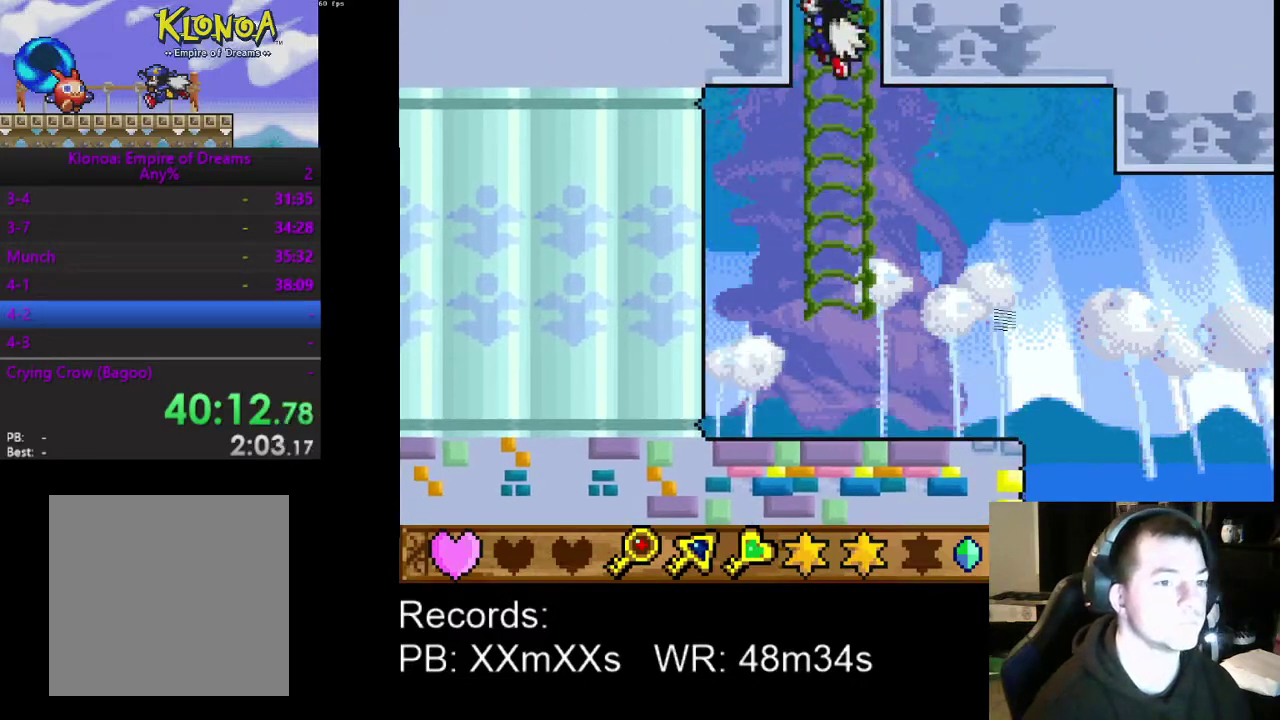
{"buttons": ["A", "DPAD_UP"], "left_stick": "center", "events": [[33, "A", "up"], [133, "A", "down"], [233, "A", "up"], [300, "A", "down"], [400, "A", "up"], [500, "A", "down"]]}
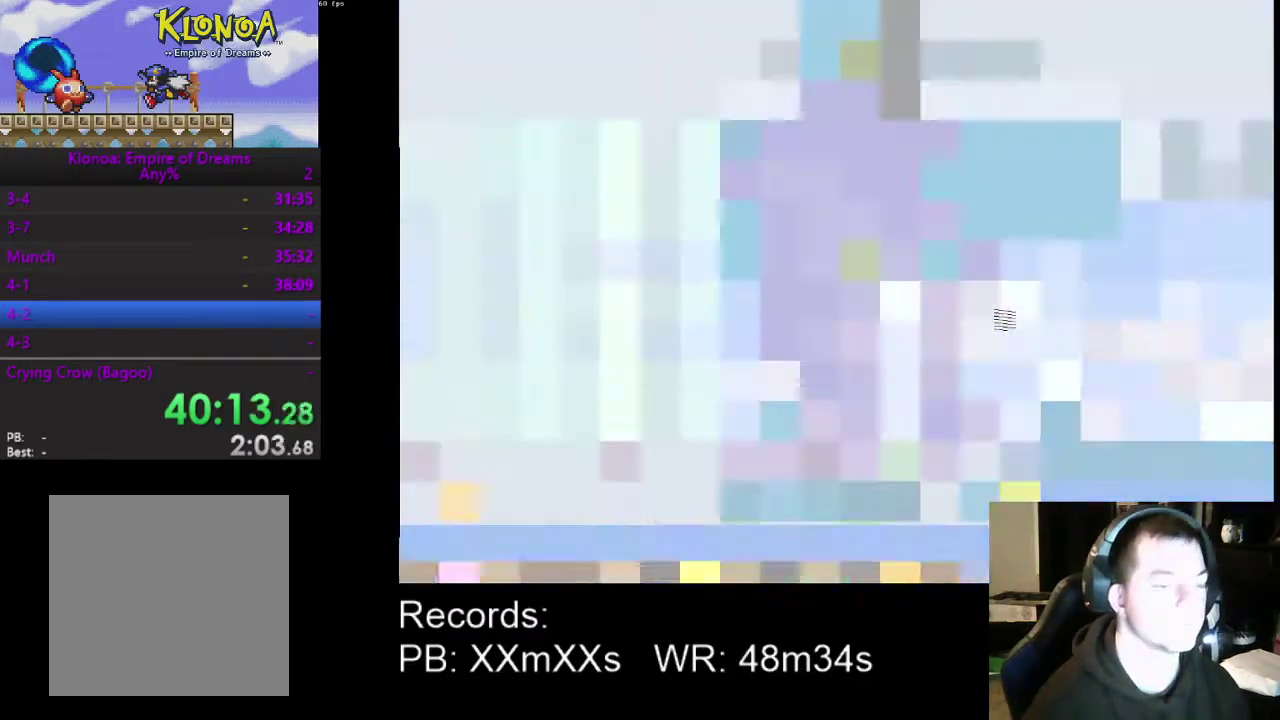
{"buttons": ["DPAD_LEFT"], "left_stick": "center", "events": [[67, "A", "up"], [133, "DPAD_LEFT", "down"], [200, "A", "down"], [267, "A", "up"], [400, "A", "down"], [467, "DPAD_UP", "up"], [500, "A", "up"]]}
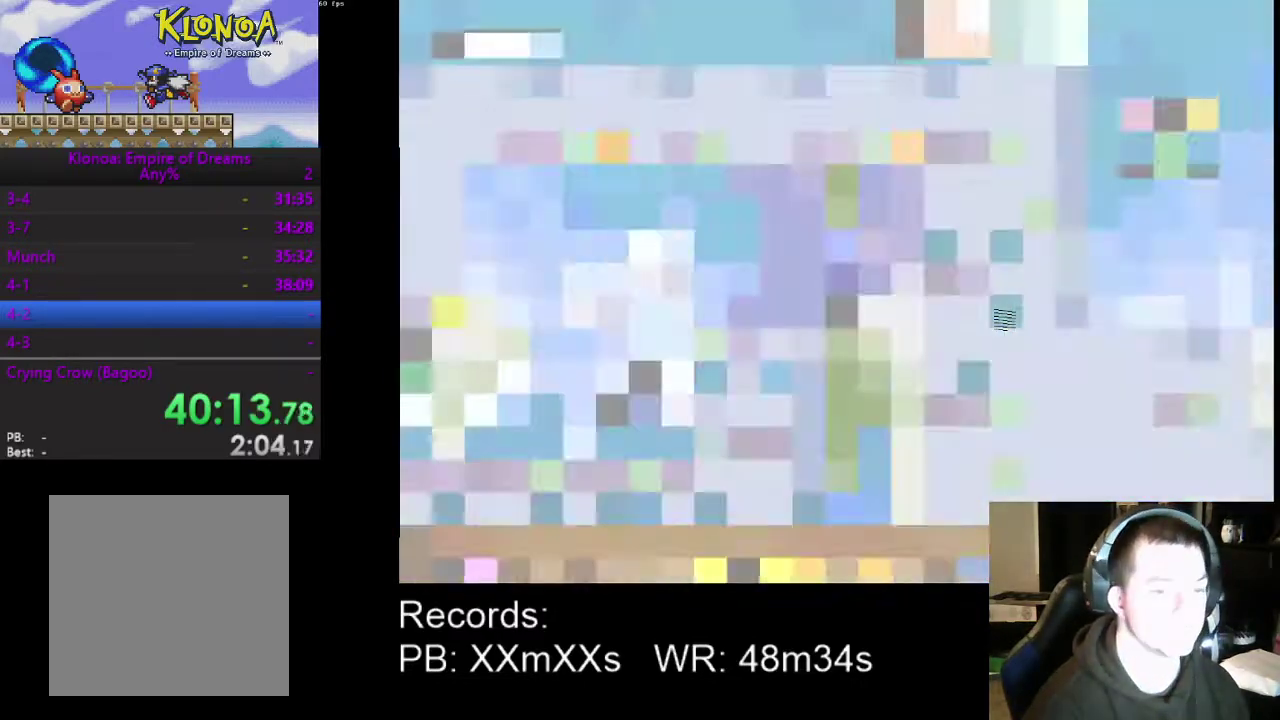
{"buttons": ["DPAD_LEFT"], "left_stick": "center", "events": [[67, "A", "down"], [200, "A", "up"]]}
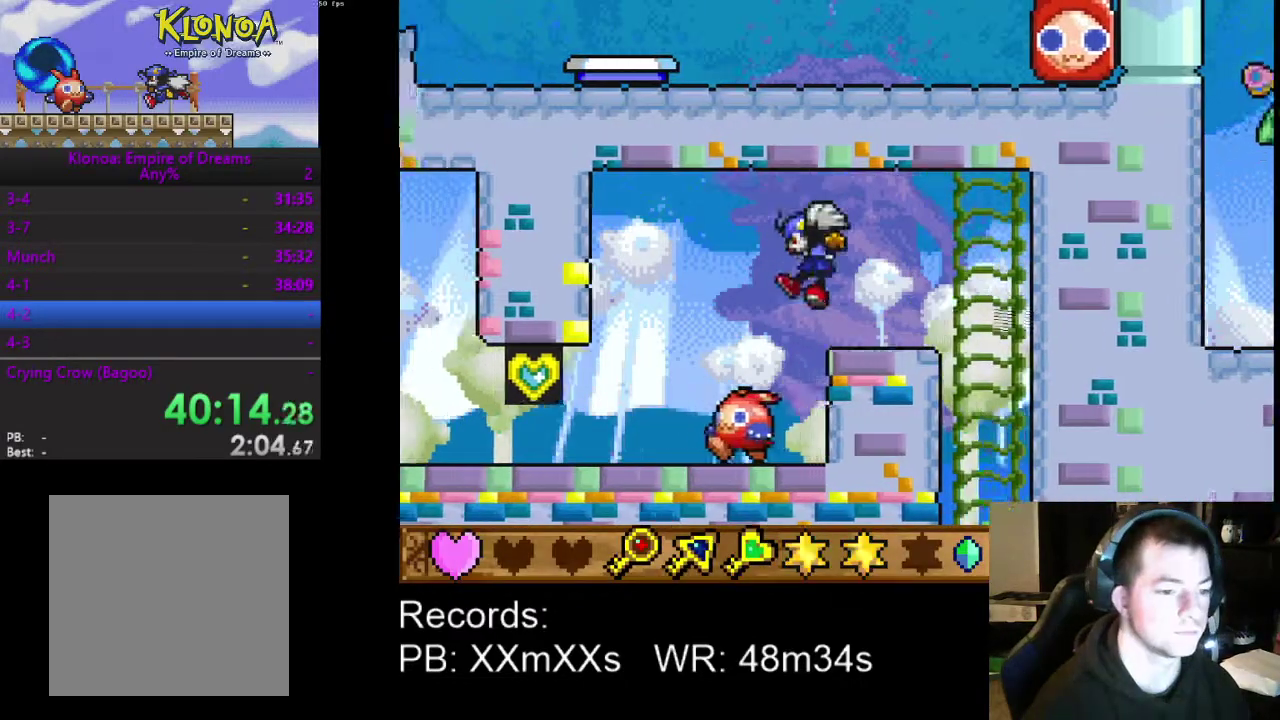
{"buttons": ["DPAD_LEFT"], "left_stick": "center", "events": [[200, "DPAD_LEFT", "up"], [300, "DPAD_LEFT", "down"]]}
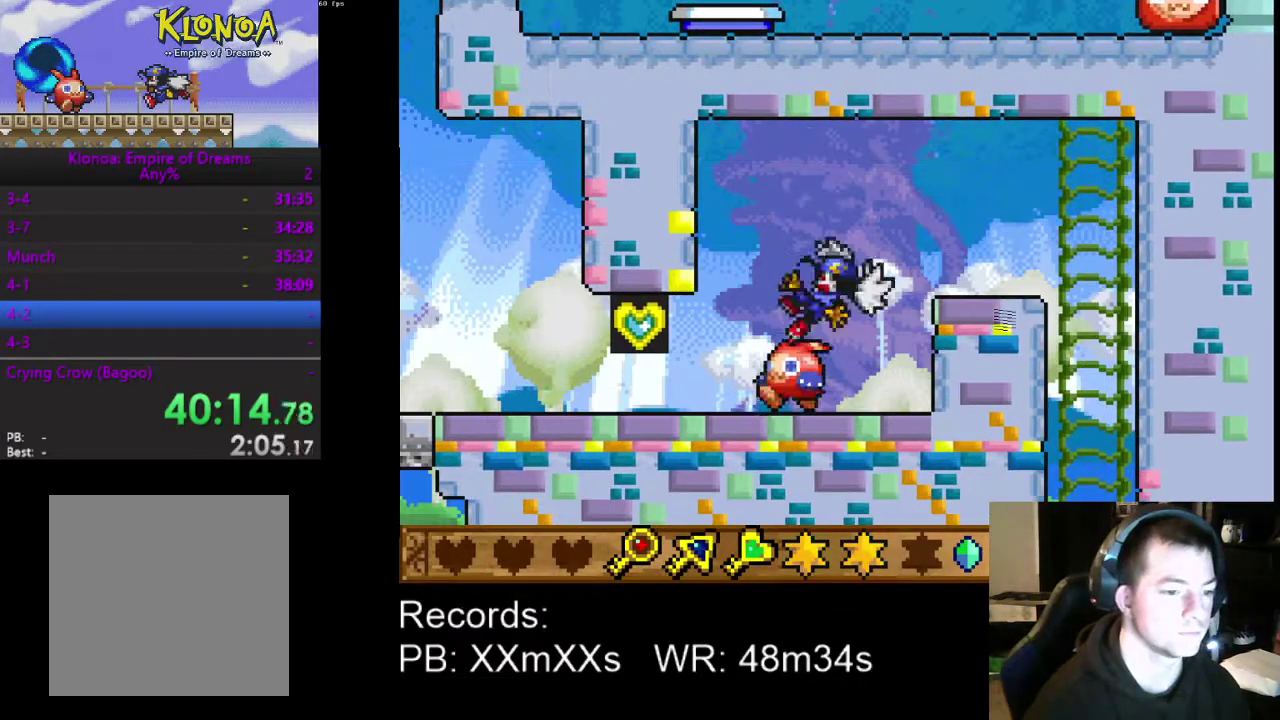
{"buttons": ["DPAD_LEFT"], "left_stick": "center", "events": []}
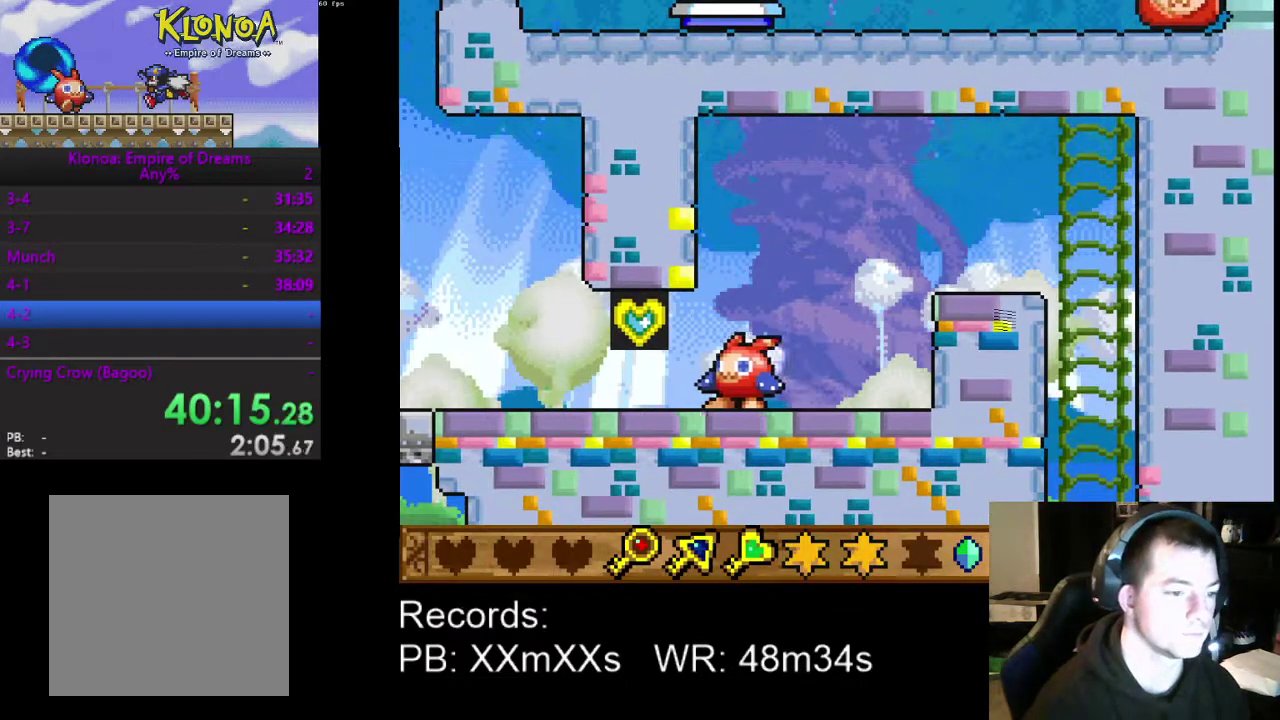
{"buttons": ["A"], "left_stick": "center", "events": [[200, "A", "down"], [333, "A", "up"], [333, "DPAD_LEFT", "up"], [433, "A", "down"]]}
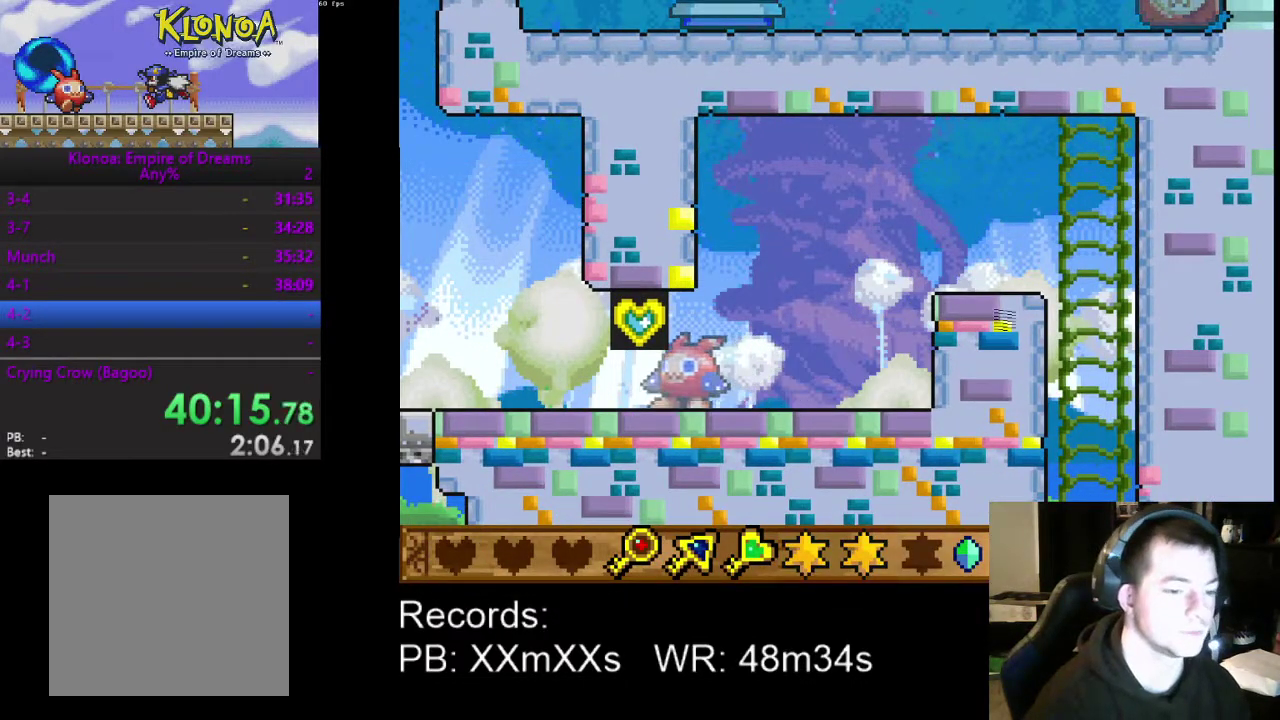
{"buttons": ["A", "DPAD_UP"], "left_stick": "center", "events": [[33, "A", "up"], [100, "DPAD_LEFT", "down"], [100, "DPAD_UP", "down"], [133, "A", "down"], [233, "A", "up"], [300, "A", "down"], [433, "A", "up"], [467, "DPAD_LEFT", "up"], [500, "A", "down"]]}